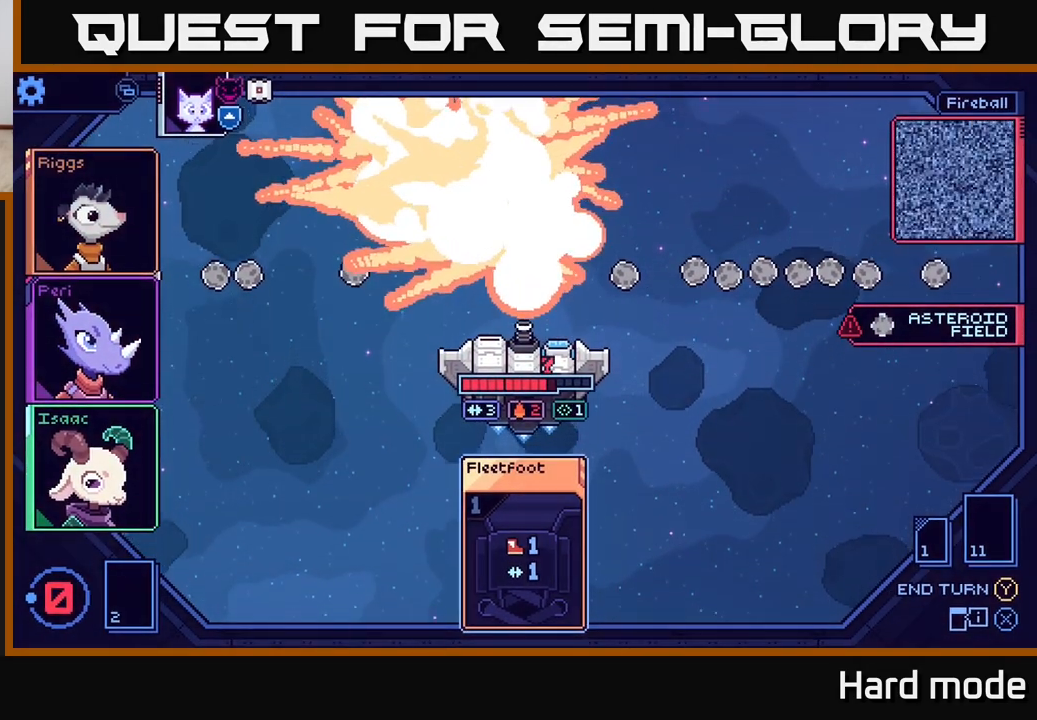
Gameplay with a controller (Xbox layout); each line is a JSON object with the inputs held at the frame after it. "events" lists button and stick changes between this image and that frame as [ms after this image, input, new state], when the widget could be followed in between.
{"buttons": [], "left_stick": "center", "right_stick": "center", "events": []}
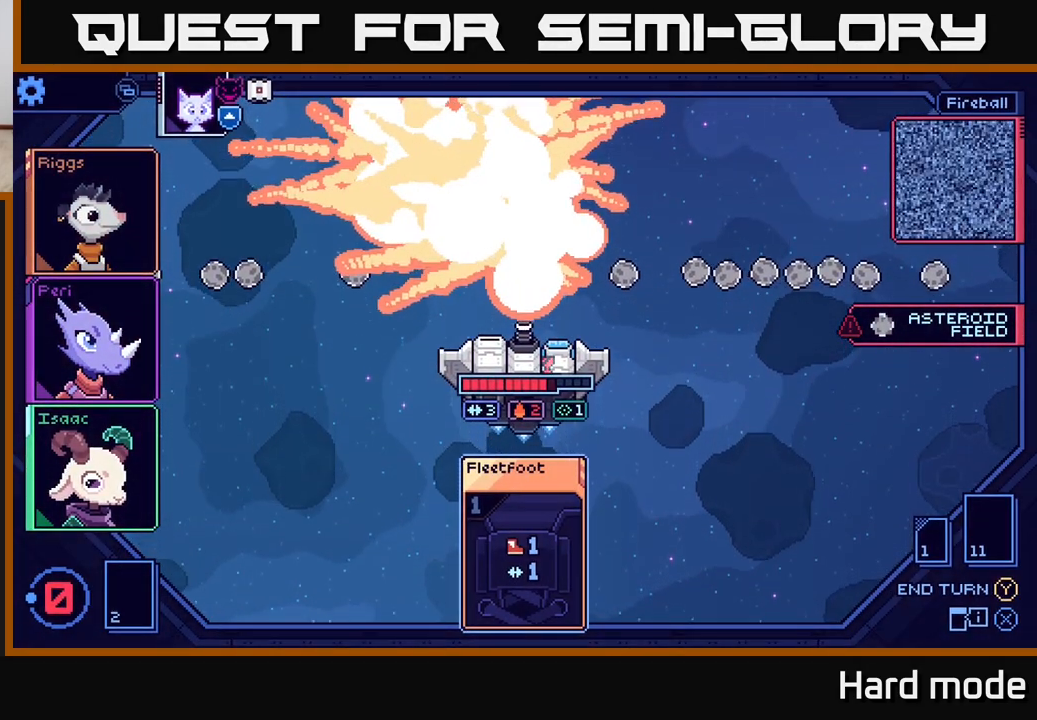
{"buttons": [], "left_stick": "center", "right_stick": "center", "events": []}
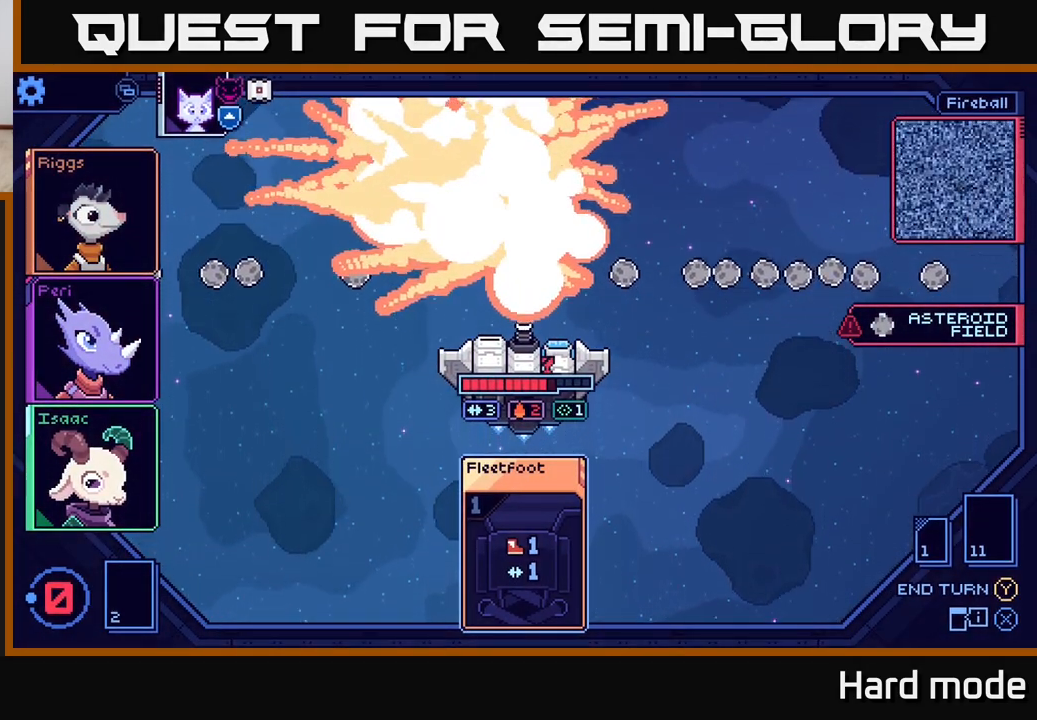
{"buttons": [], "left_stick": "center", "right_stick": "center", "events": []}
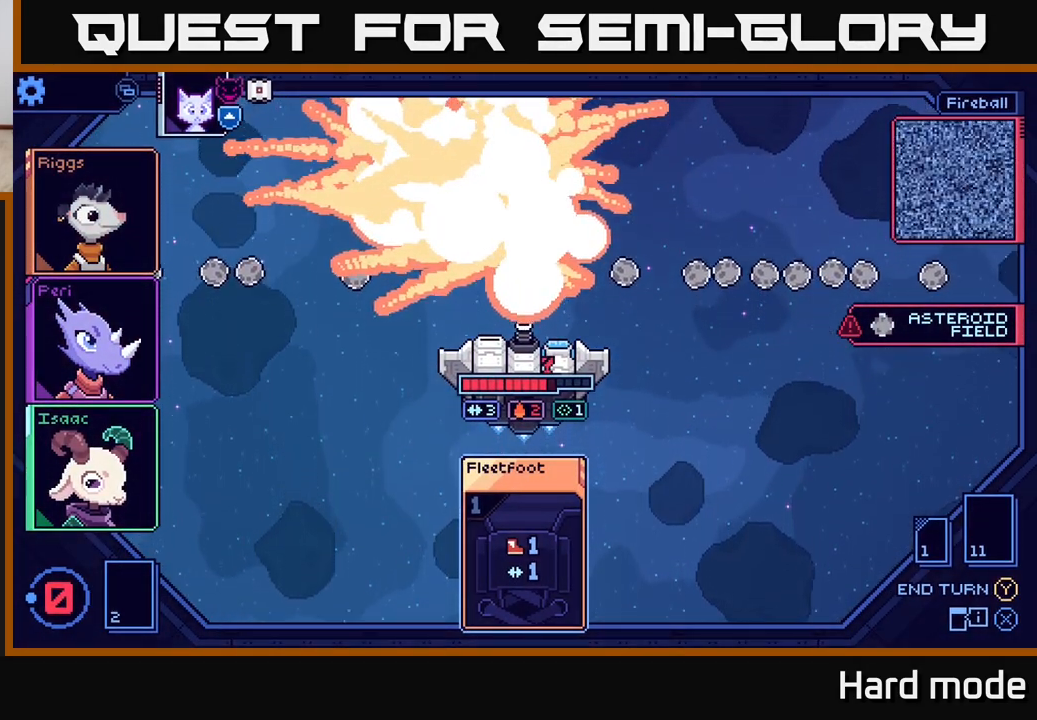
{"buttons": [], "left_stick": "center", "right_stick": "center", "events": []}
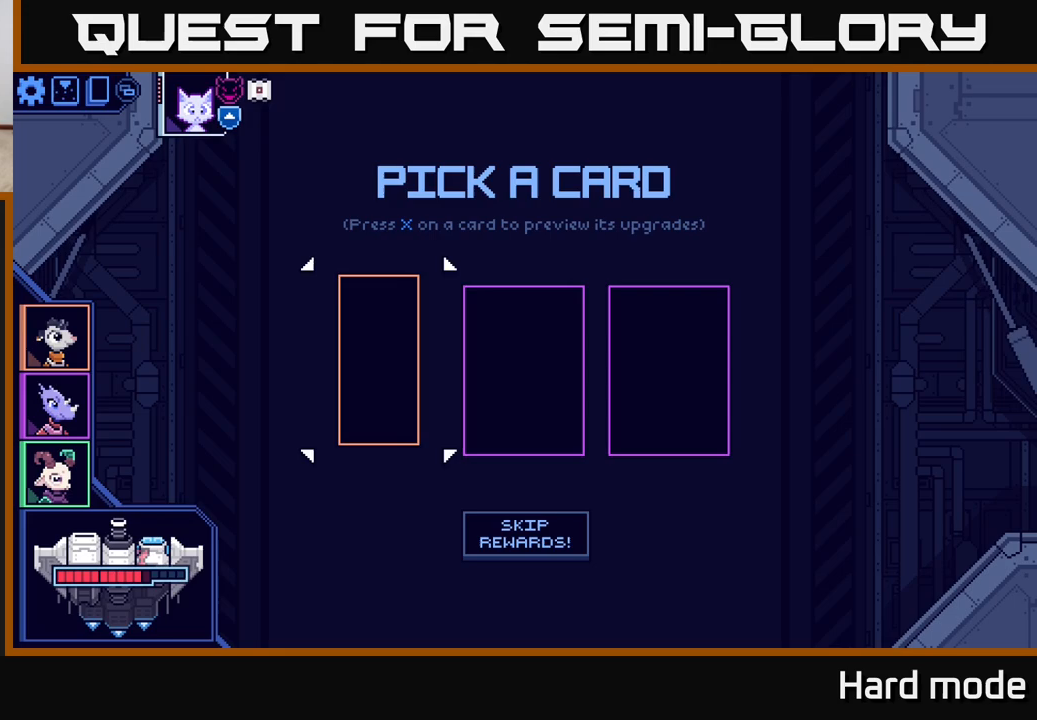
{"buttons": [], "left_stick": "center", "right_stick": "center", "events": []}
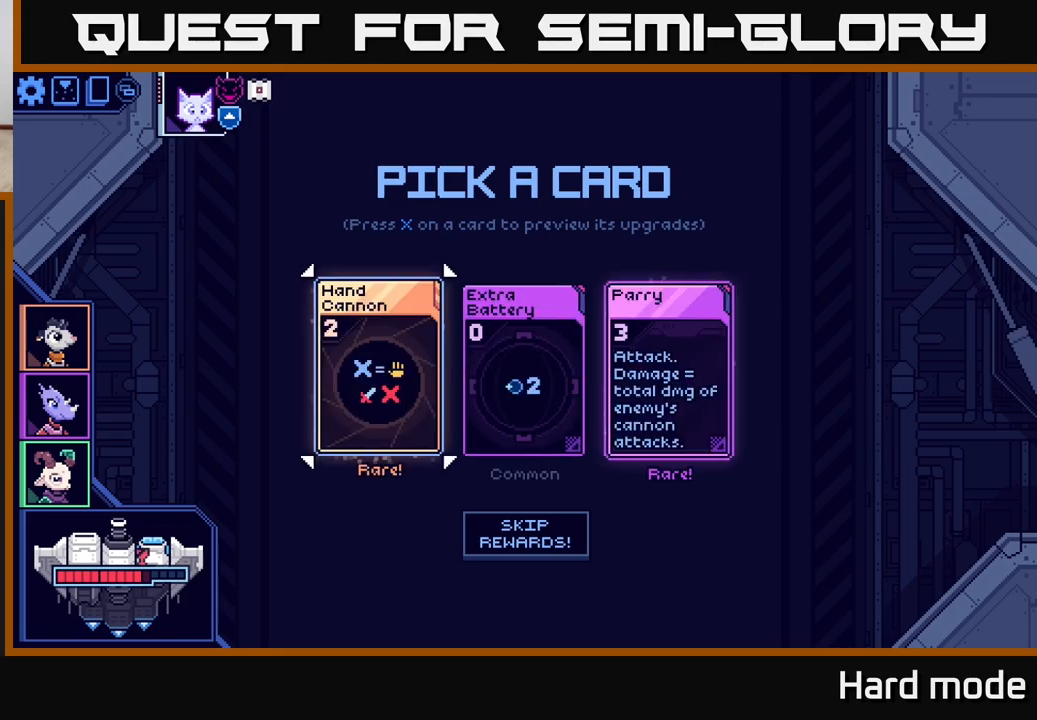
{"buttons": [], "left_stick": "center", "right_stick": "center", "events": [[283, "left_stick", "right"], [417, "left_stick", "center"]]}
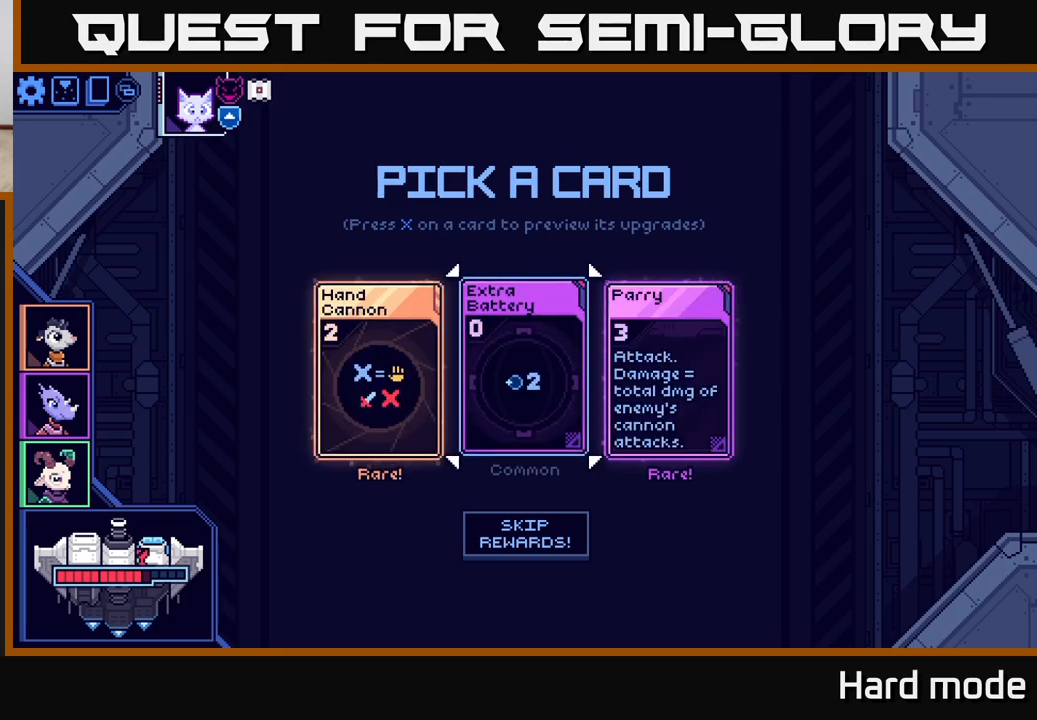
{"buttons": [], "left_stick": "left", "right_stick": "center", "events": [[100, "left_stick", "right"], [250, "left_stick", "left"], [400, "left_stick", "center"], [500, "left_stick", "left"]]}
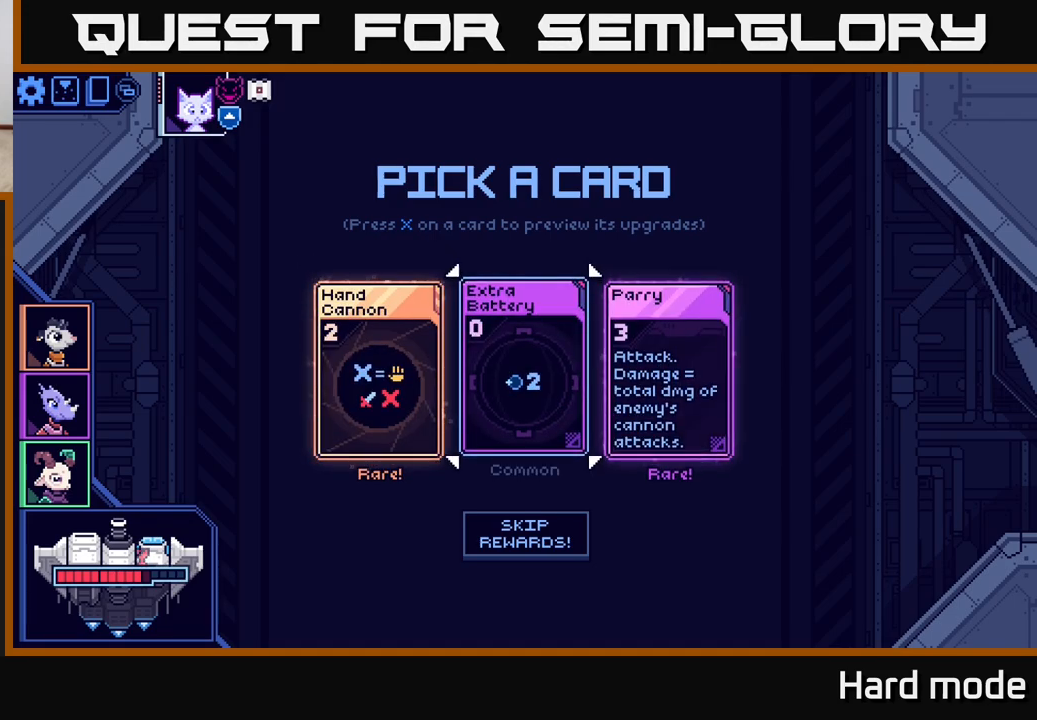
{"buttons": [], "left_stick": "center", "right_stick": "center", "events": [[133, "left_stick", "center"]]}
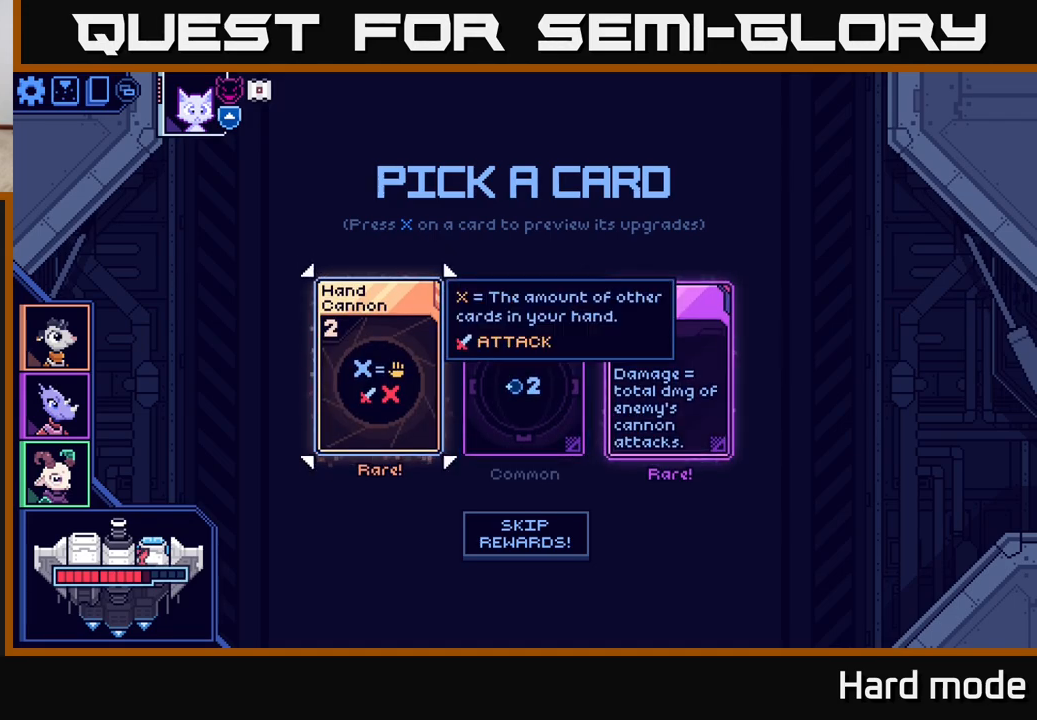
{"buttons": [], "left_stick": "center", "right_stick": "center", "events": [[217, "left_stick", "right"], [400, "left_stick", "center"]]}
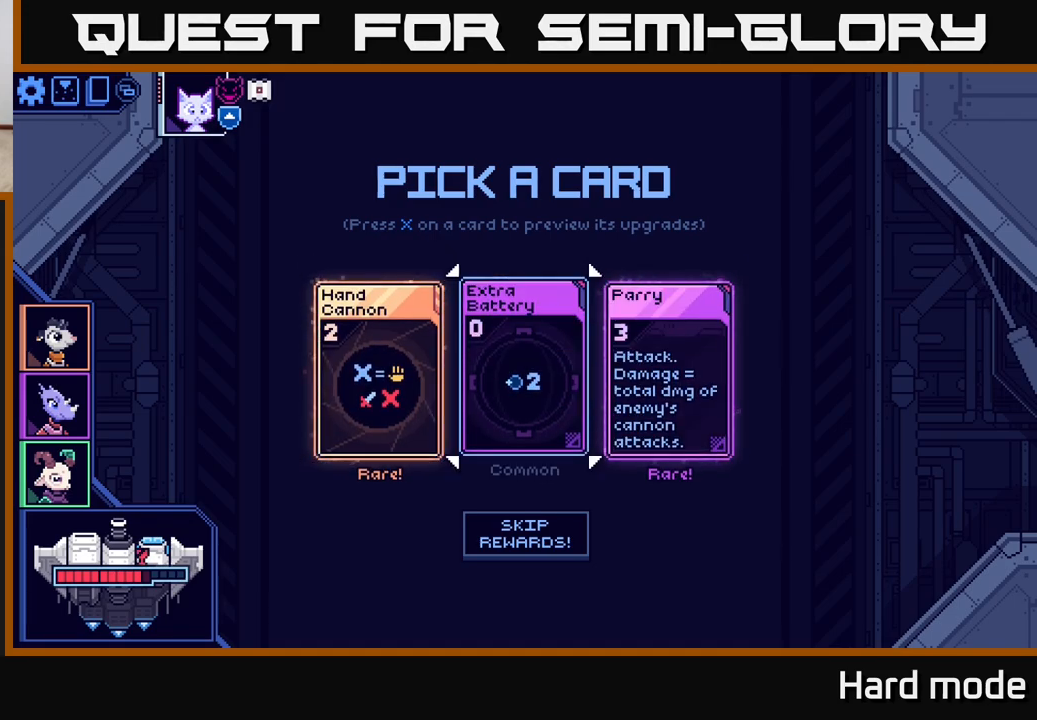
{"buttons": [], "left_stick": "center", "right_stick": "center", "events": [[17, "left_stick", "right"], [183, "left_stick", "center"], [283, "left_stick", "left"], [417, "left_stick", "center"]]}
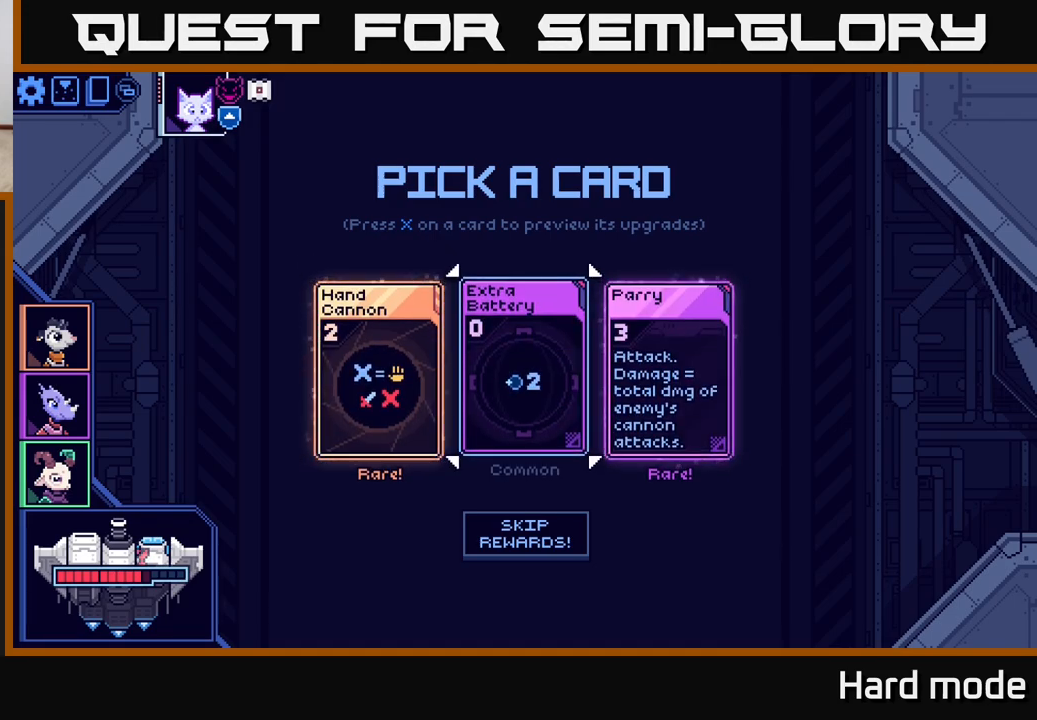
{"buttons": [], "left_stick": "center", "right_stick": "center", "events": [[133, "left_stick", "right"], [267, "left_stick", "center"]]}
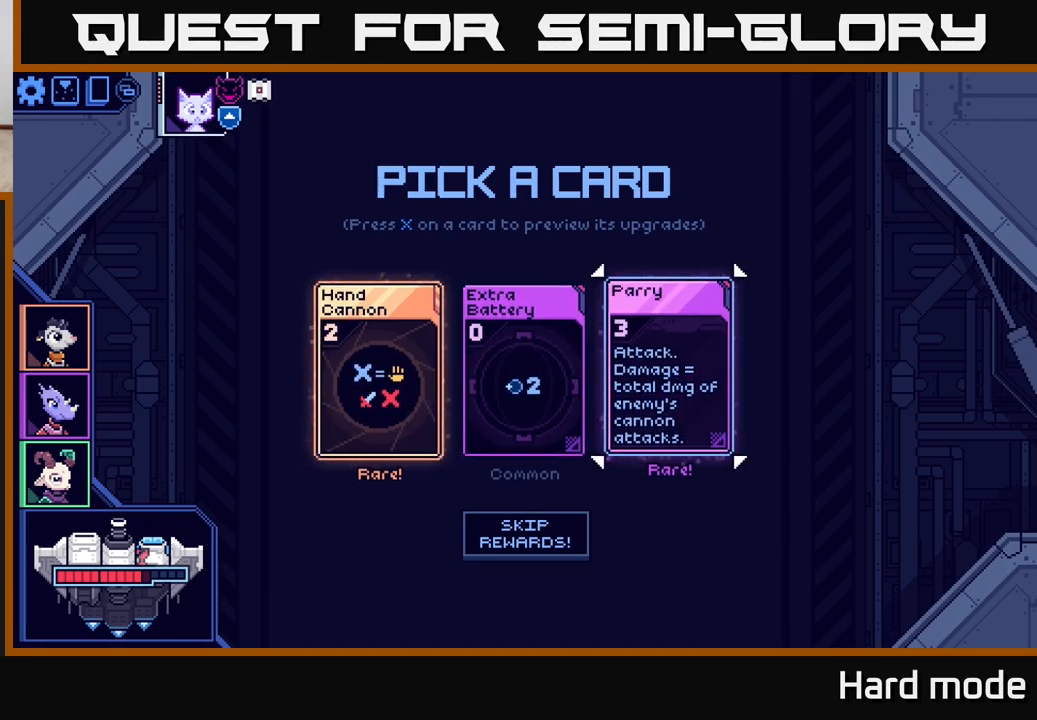
{"buttons": [], "left_stick": "center", "right_stick": "center", "events": []}
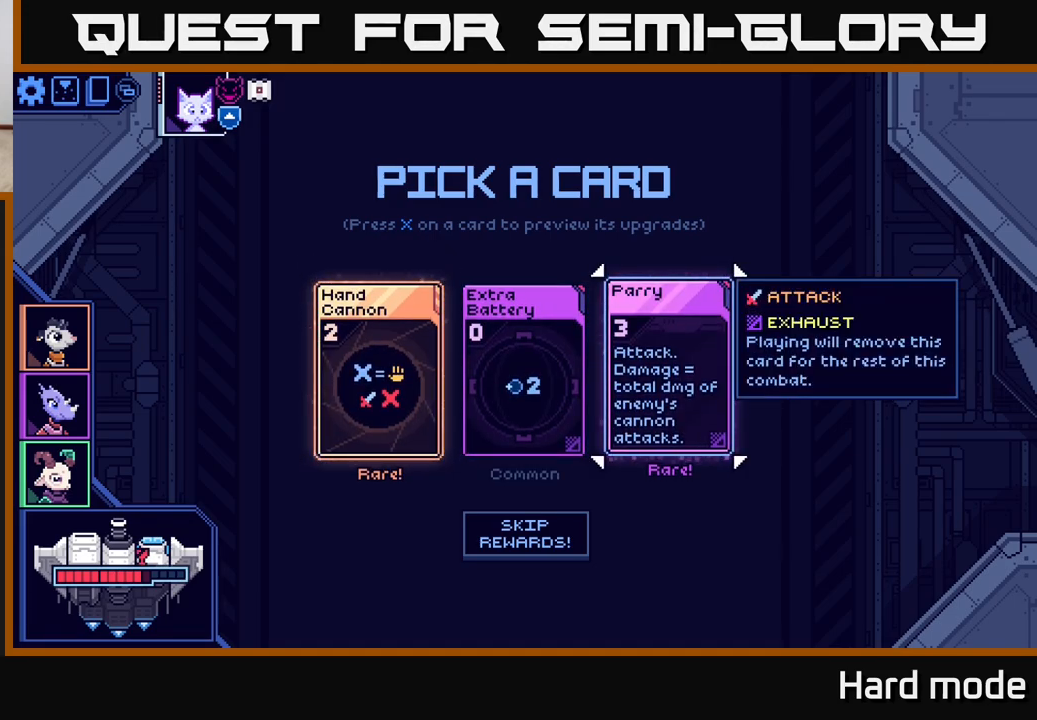
{"buttons": [], "left_stick": "center", "right_stick": "down", "events": [[500, "right_stick", "down"]]}
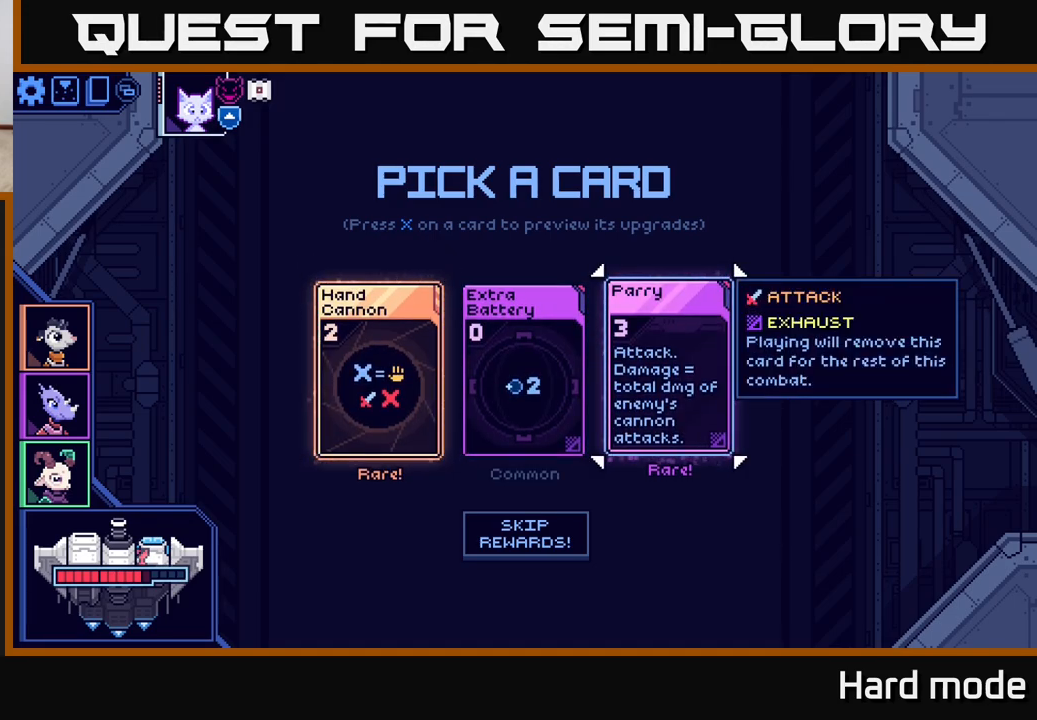
{"buttons": [], "left_stick": "center", "right_stick": "center", "events": [[300, "right_stick", "center"]]}
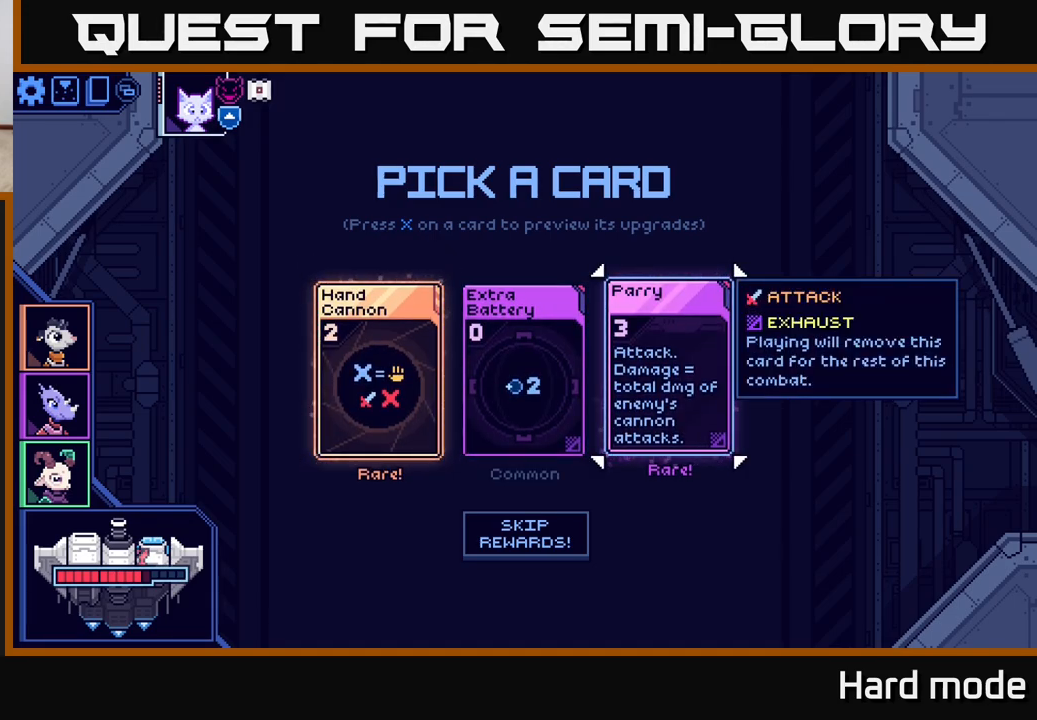
{"buttons": [], "left_stick": "center", "right_stick": "center", "events": []}
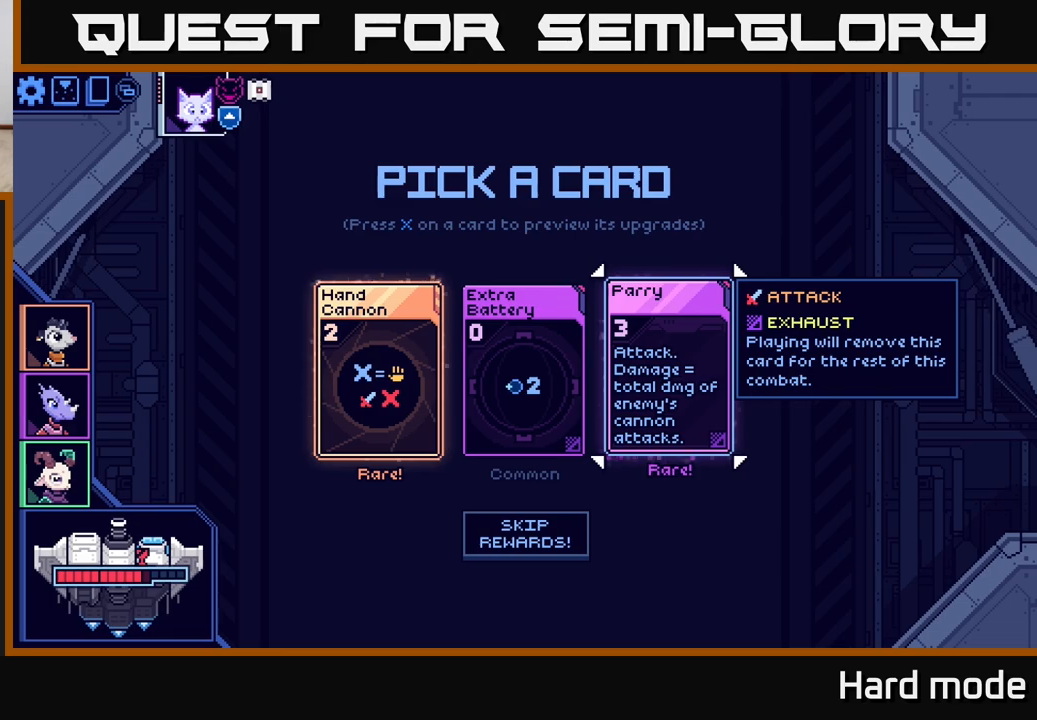
{"buttons": [], "left_stick": "center", "right_stick": "up", "events": [[400, "right_stick", "up"]]}
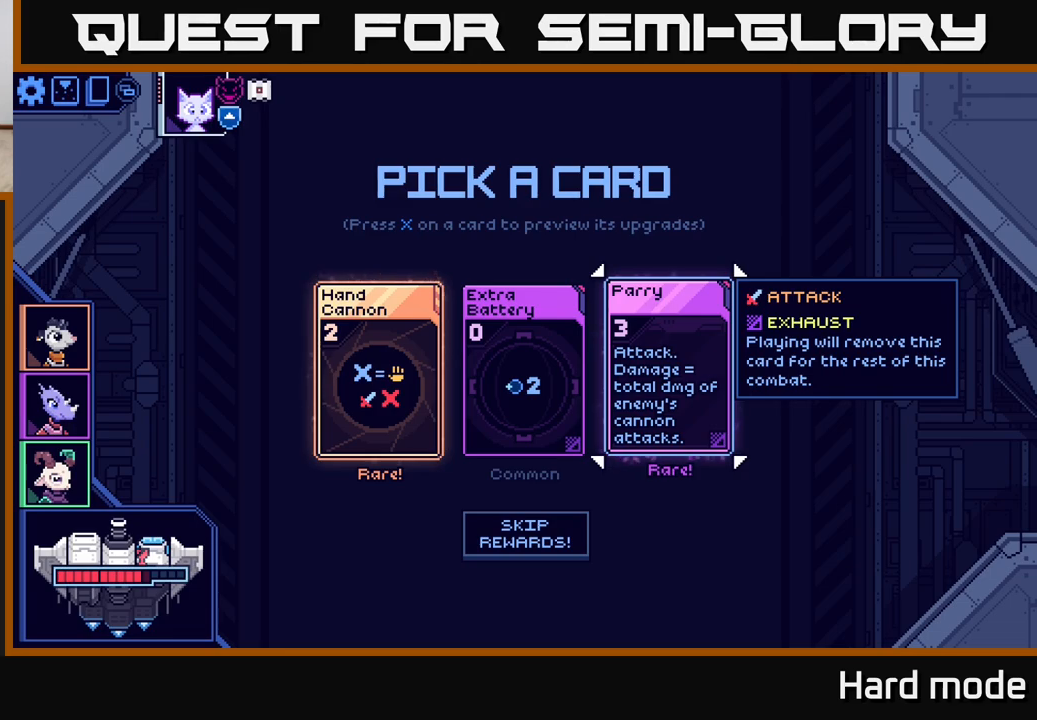
{"buttons": [], "left_stick": "center", "right_stick": "center", "events": [[133, "right_stick", "center"]]}
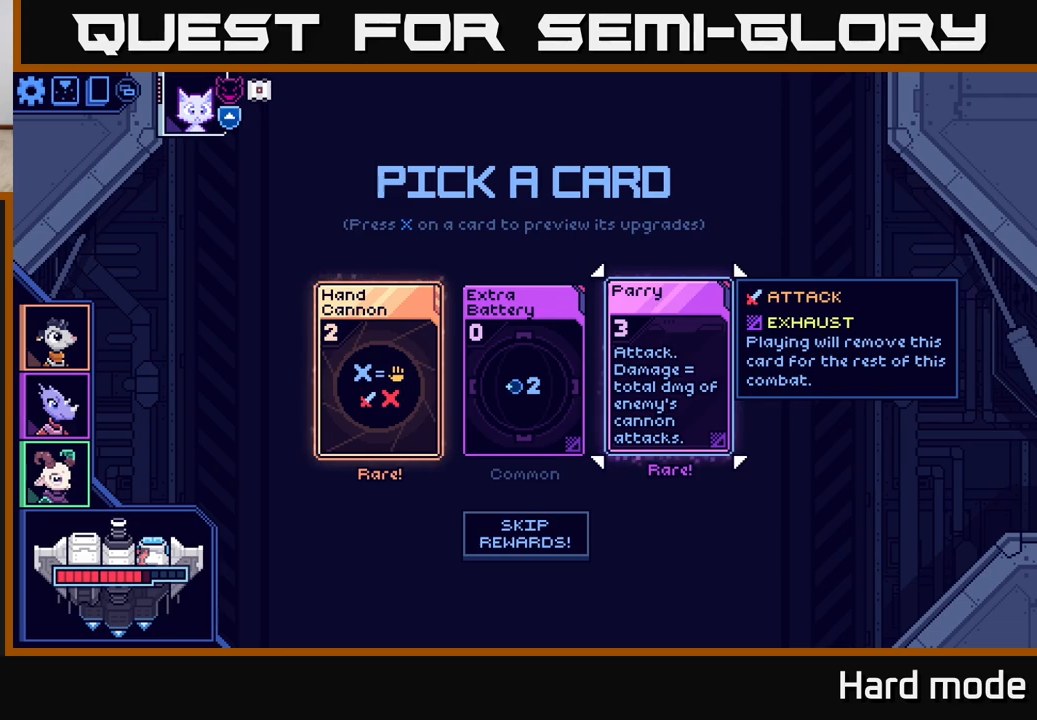
{"buttons": [], "left_stick": "center", "right_stick": "center", "events": []}
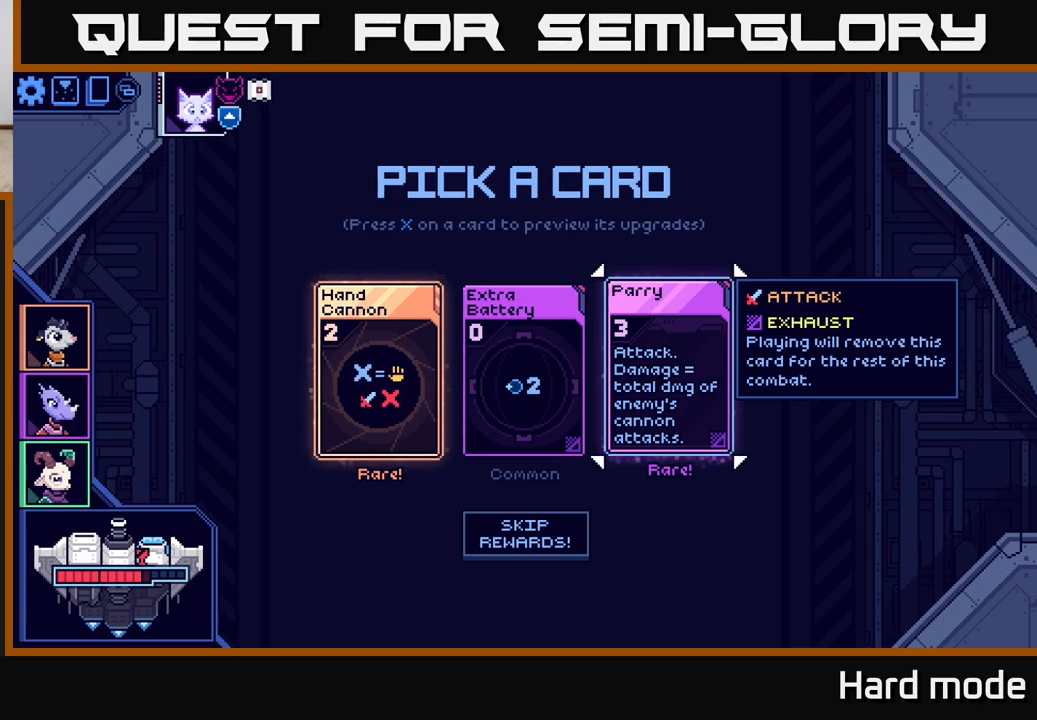
{"buttons": [], "left_stick": "center", "right_stick": "center", "events": []}
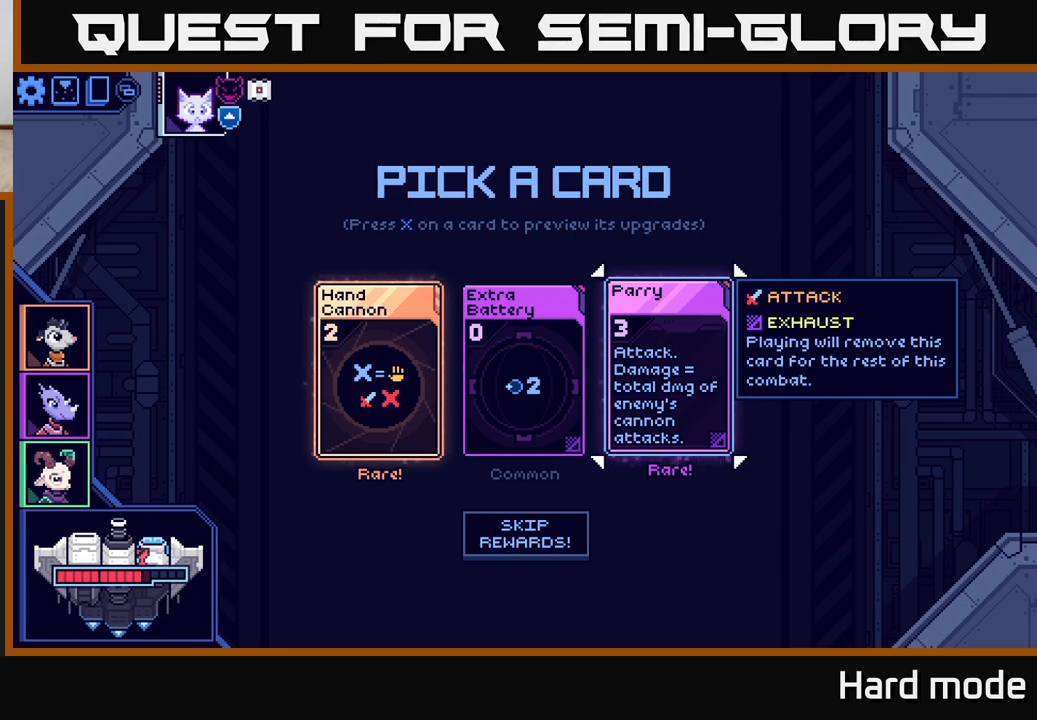
{"buttons": [], "left_stick": "center", "right_stick": "center", "events": []}
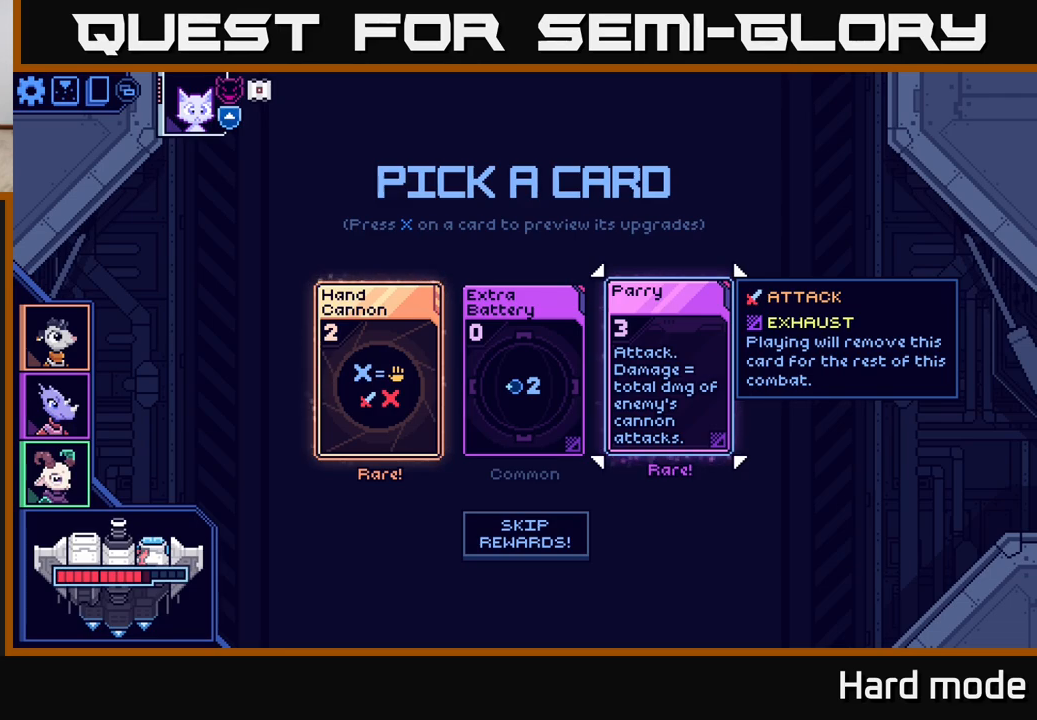
{"buttons": [], "left_stick": "center", "right_stick": "center", "events": []}
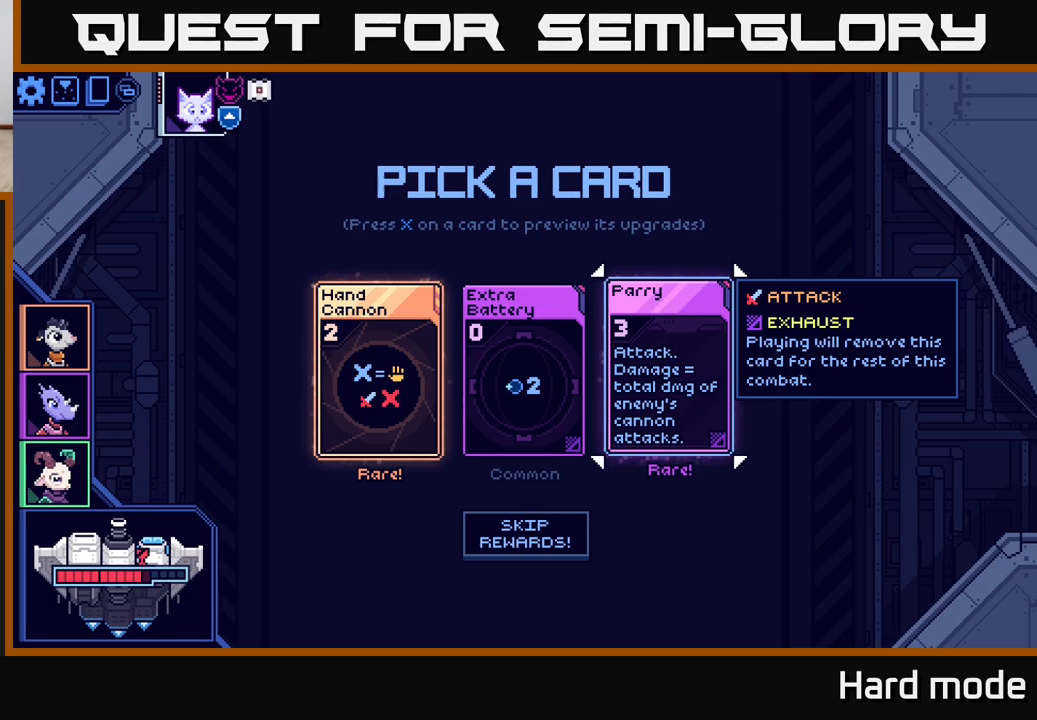
{"buttons": [], "left_stick": "left", "right_stick": "center", "events": [[150, "left_stick", "left"], [300, "left_stick", "center"], [383, "left_stick", "left"]]}
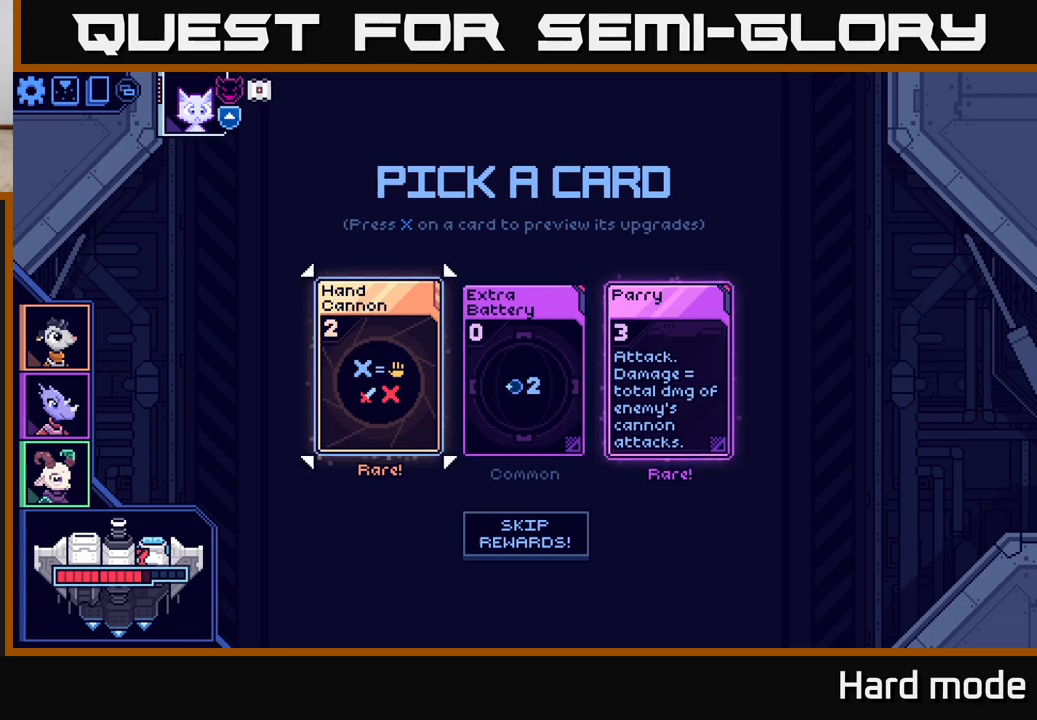
{"buttons": [], "left_stick": "center", "right_stick": "center", "events": [[50, "left_stick", "center"]]}
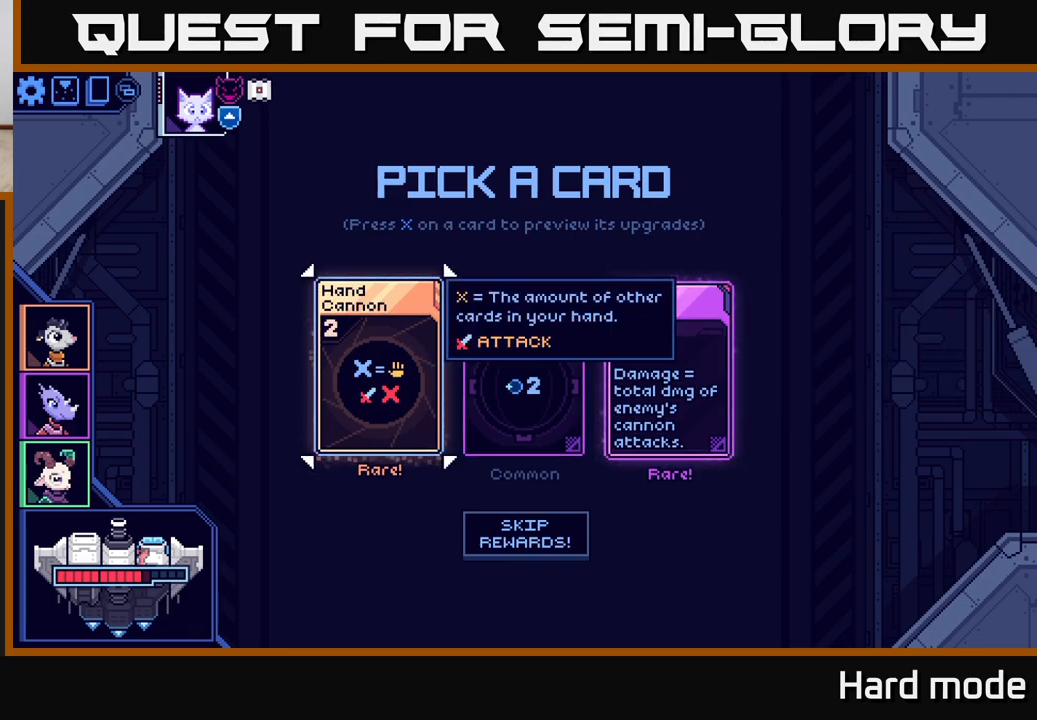
{"buttons": [], "left_stick": "center", "right_stick": "center", "events": [[17, "A", "down"], [100, "A", "up"]]}
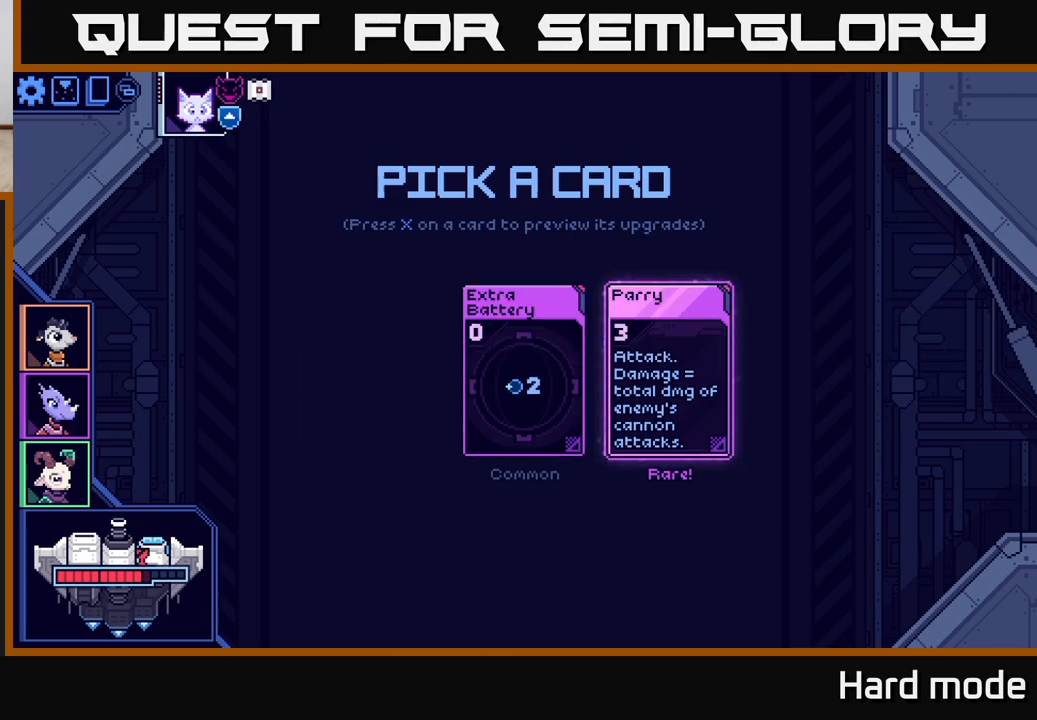
{"buttons": [], "left_stick": "center", "right_stick": "center", "events": []}
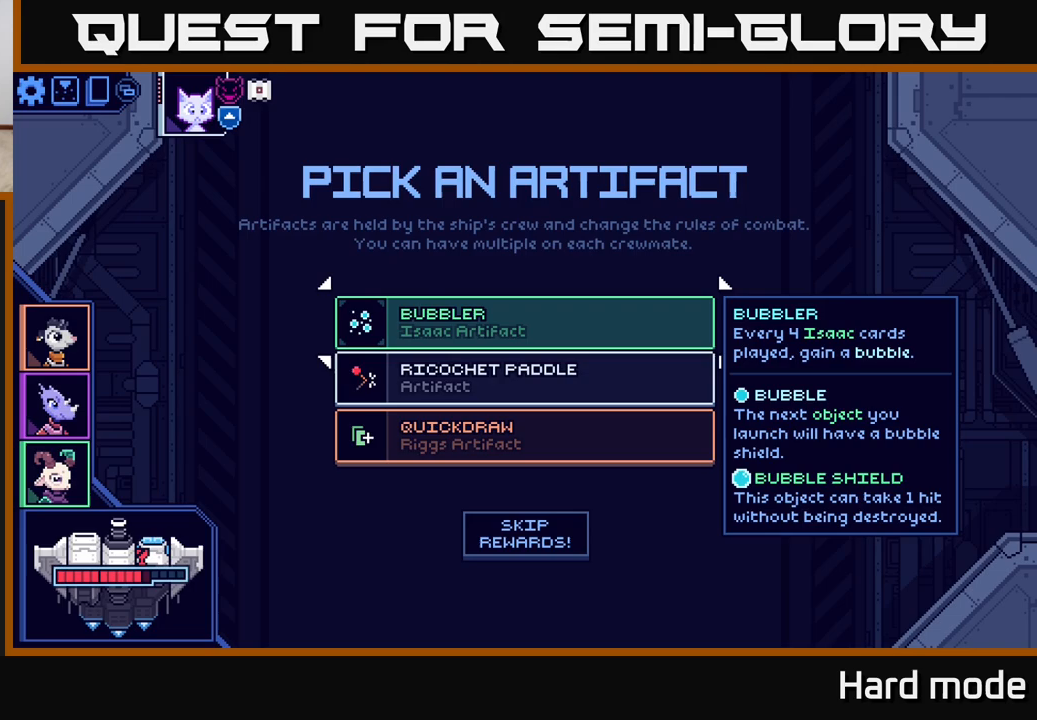
{"buttons": [], "left_stick": "center", "right_stick": "center", "events": []}
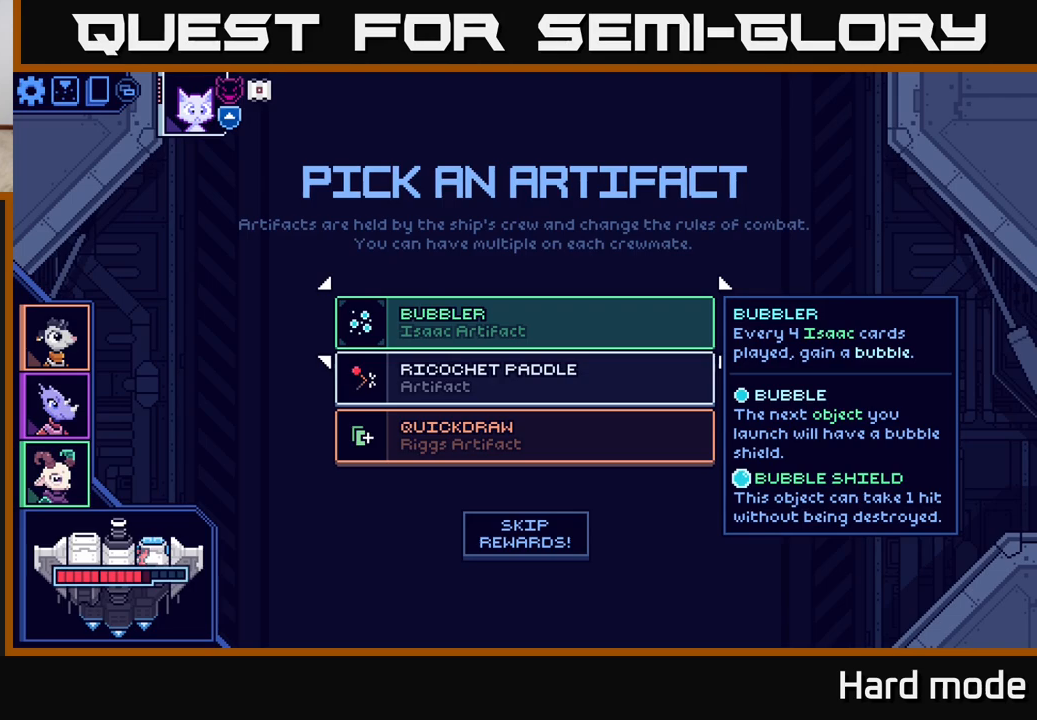
{"buttons": [], "left_stick": "center", "right_stick": "center", "events": []}
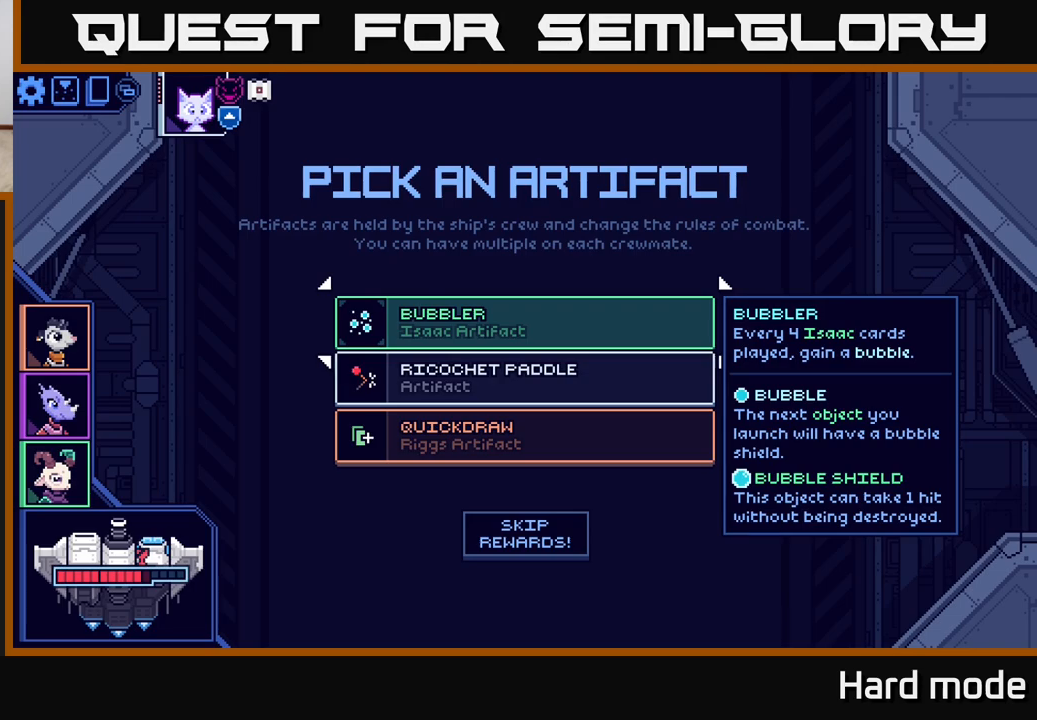
{"buttons": [], "left_stick": "center", "right_stick": "center", "events": []}
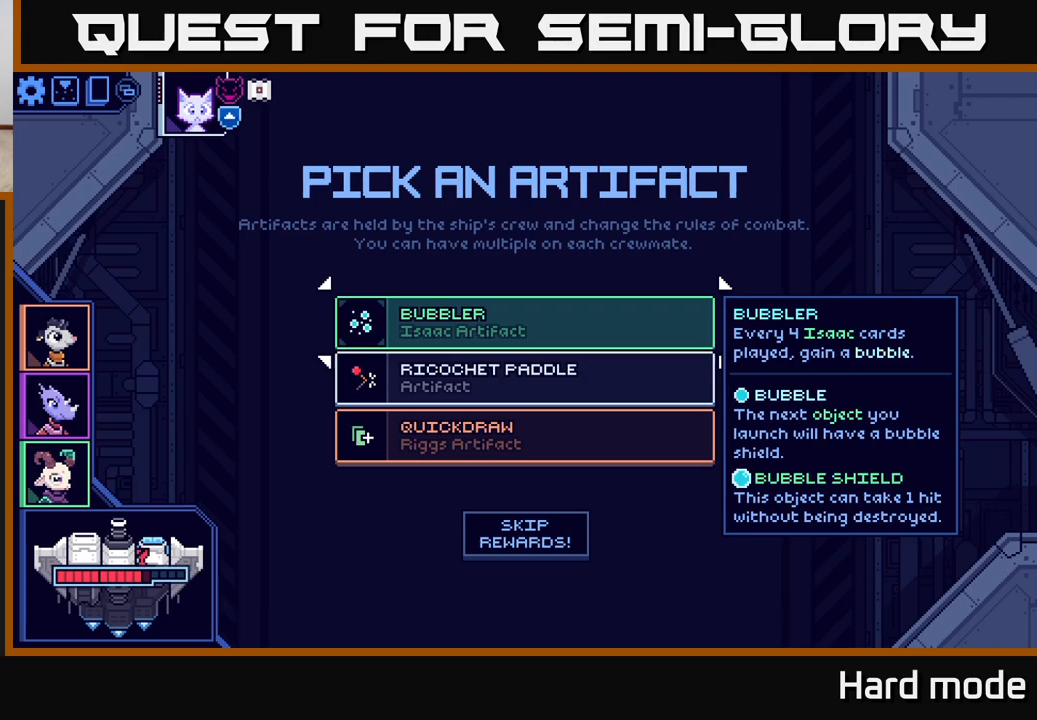
{"buttons": [], "left_stick": "center", "right_stick": "center", "events": [[233, "left_stick", "down"], [450, "left_stick", "center"]]}
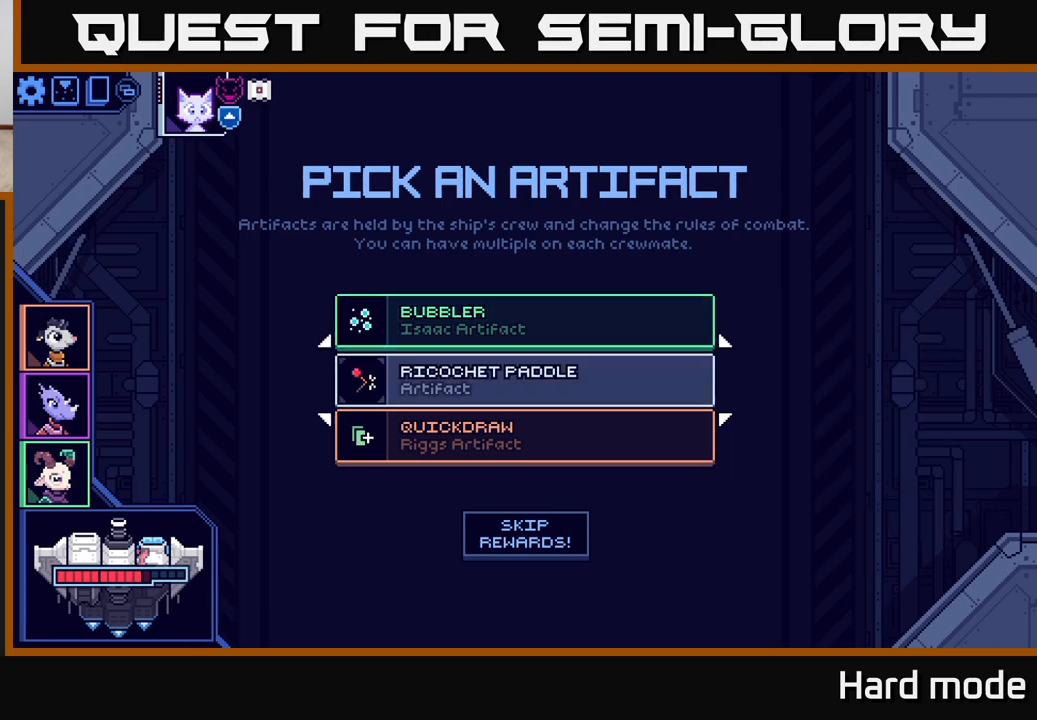
{"buttons": [], "left_stick": "center", "right_stick": "center", "events": [[217, "left_stick", "down"], [433, "left_stick", "center"]]}
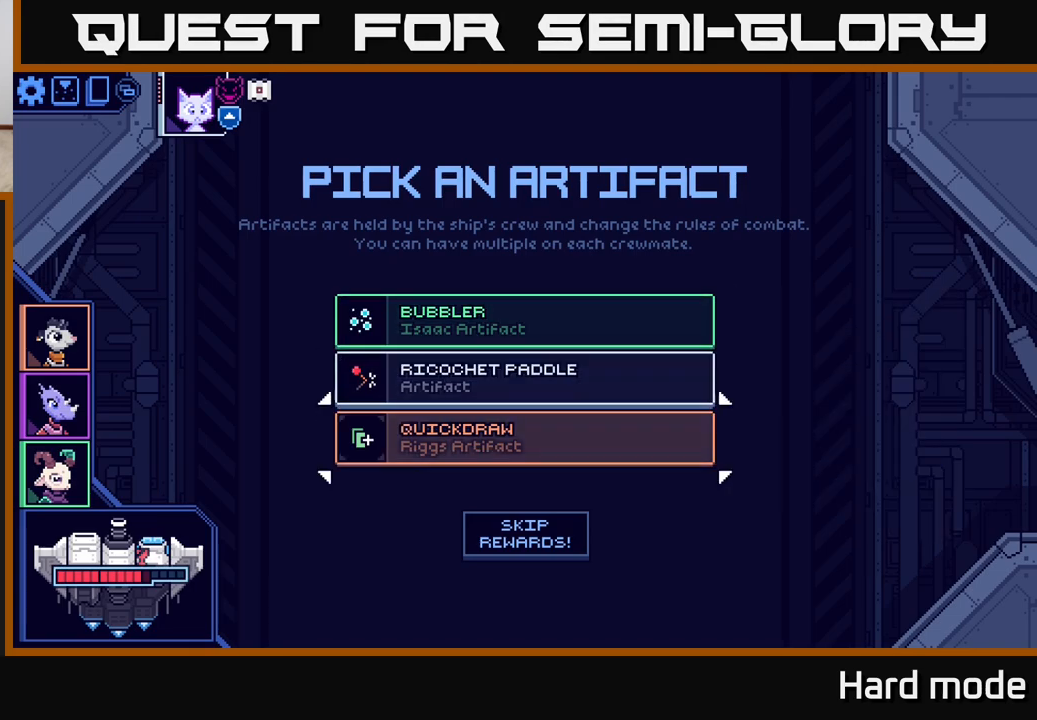
{"buttons": [], "left_stick": "center", "right_stick": "center", "events": [[100, "left_stick", "up"], [267, "left_stick", "center"]]}